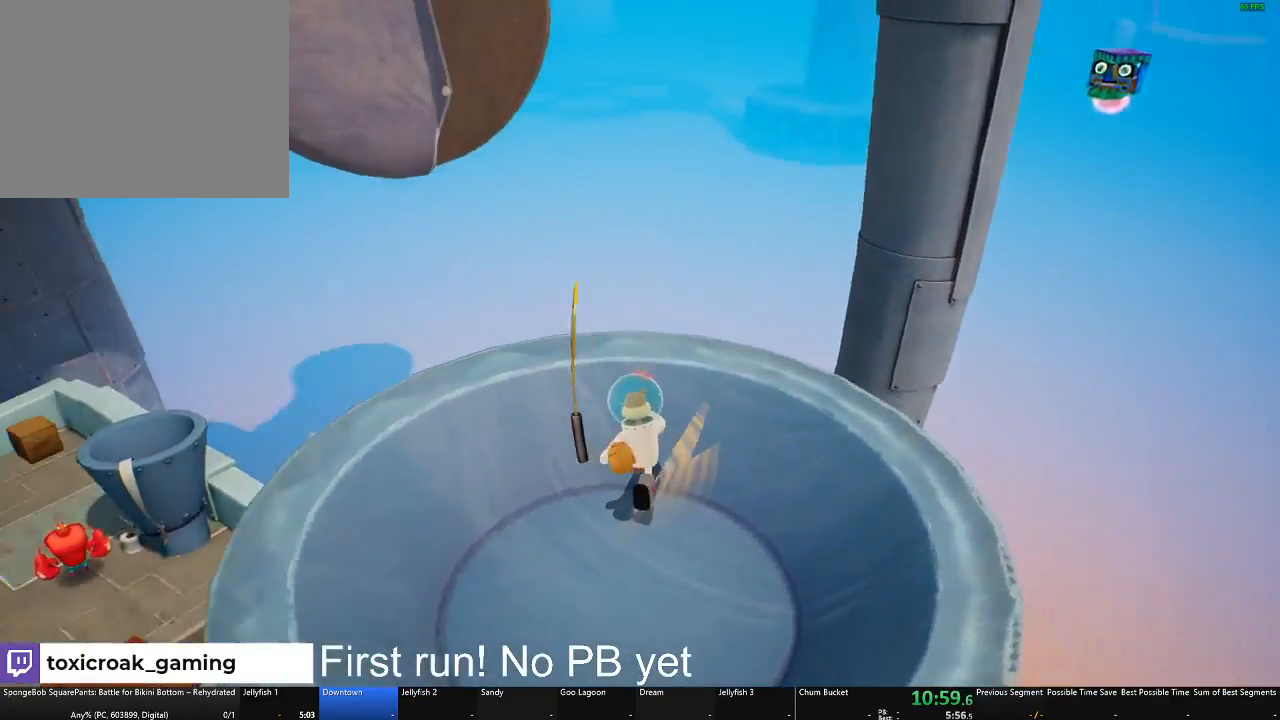
Gameplay with a controller (Xbox layout); each line is a JSON object with the inputs held at the frame after it. "events" lists button and stick changes between this image and that frame as [ms after this image, input, new state], when the widget could be followed in between.
{"buttons": [], "left_stick": "down", "right_stick": "left", "events": [[368, "left_stick", "down-right"], [468, "left_stick", "down"]]}
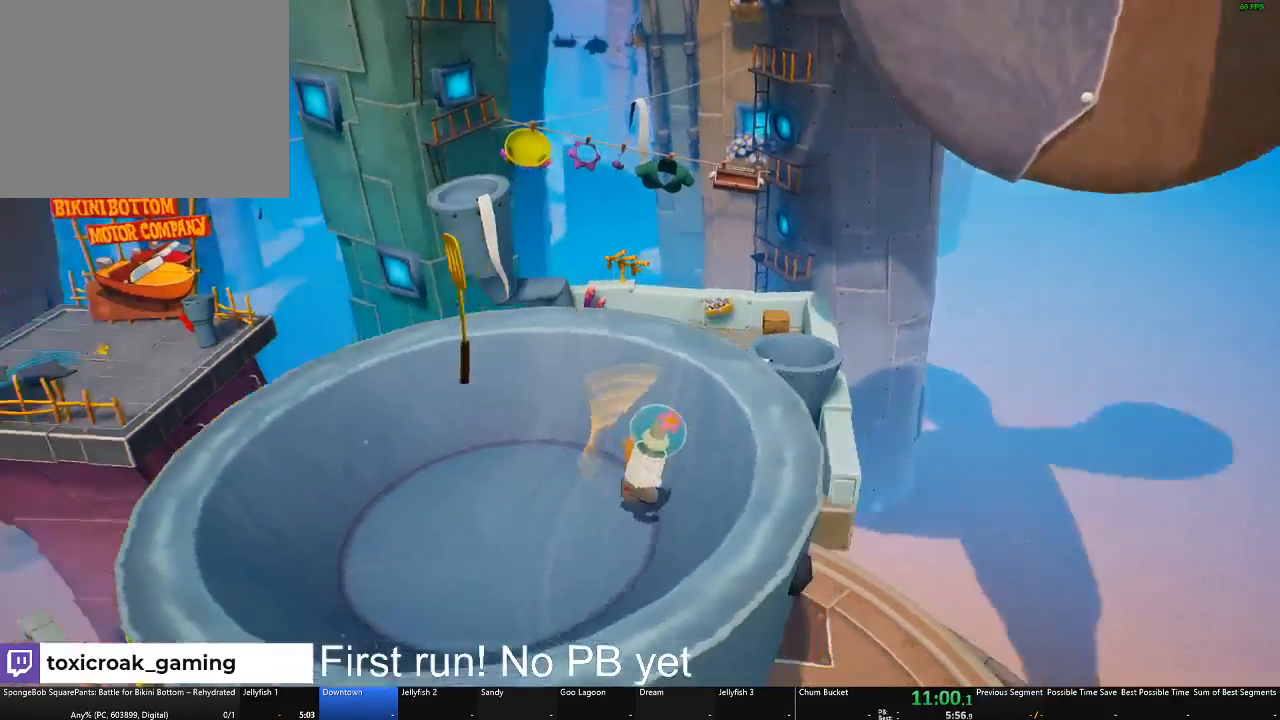
{"buttons": [], "left_stick": "up", "right_stick": "center", "events": [[50, "left_stick", "down-left"], [184, "right_stick", "center"], [234, "left_stick", "left"], [334, "left_stick", "up-left"], [467, "left_stick", "up"]]}
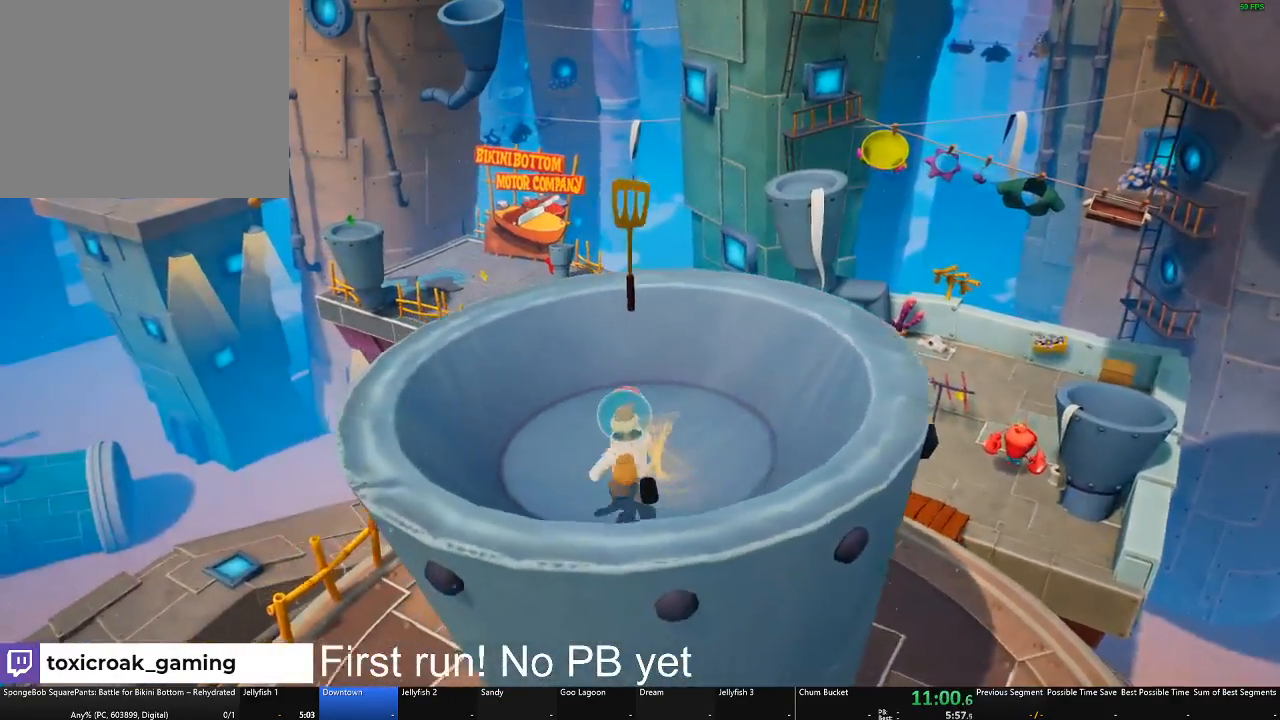
{"buttons": [], "left_stick": "left", "right_stick": "center"}
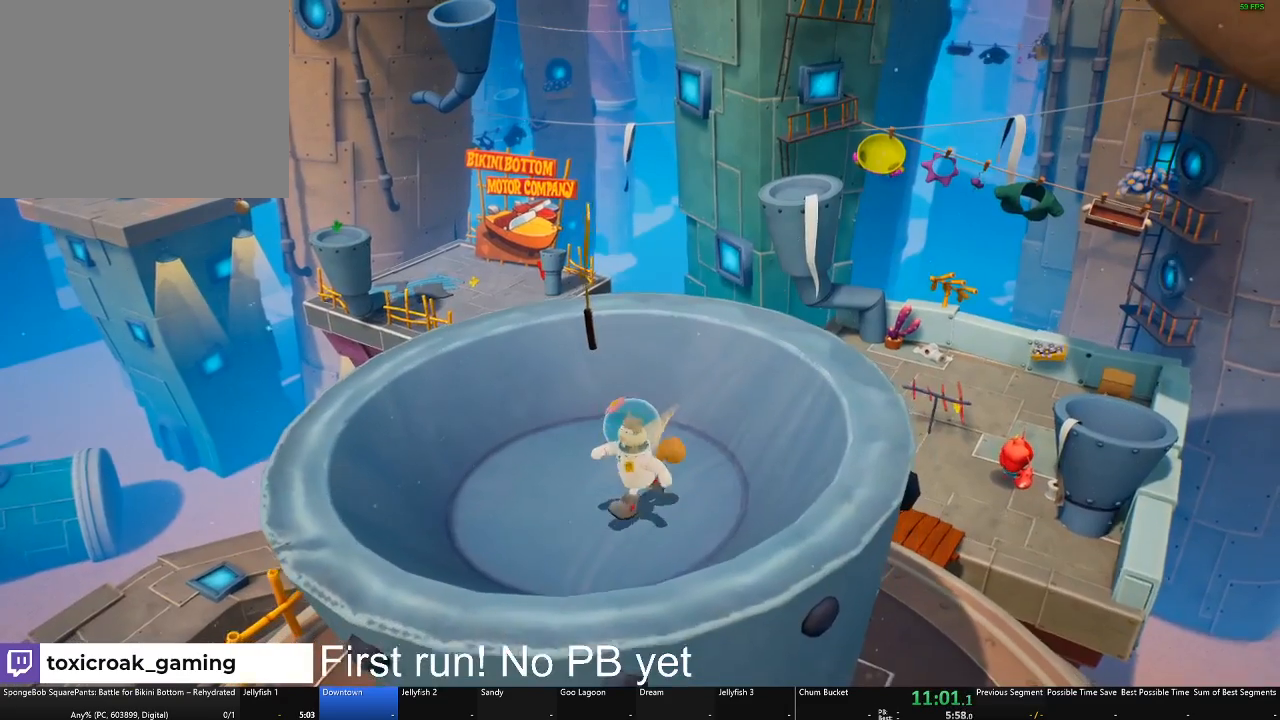
{"buttons": [], "left_stick": "center", "right_stick": "center"}
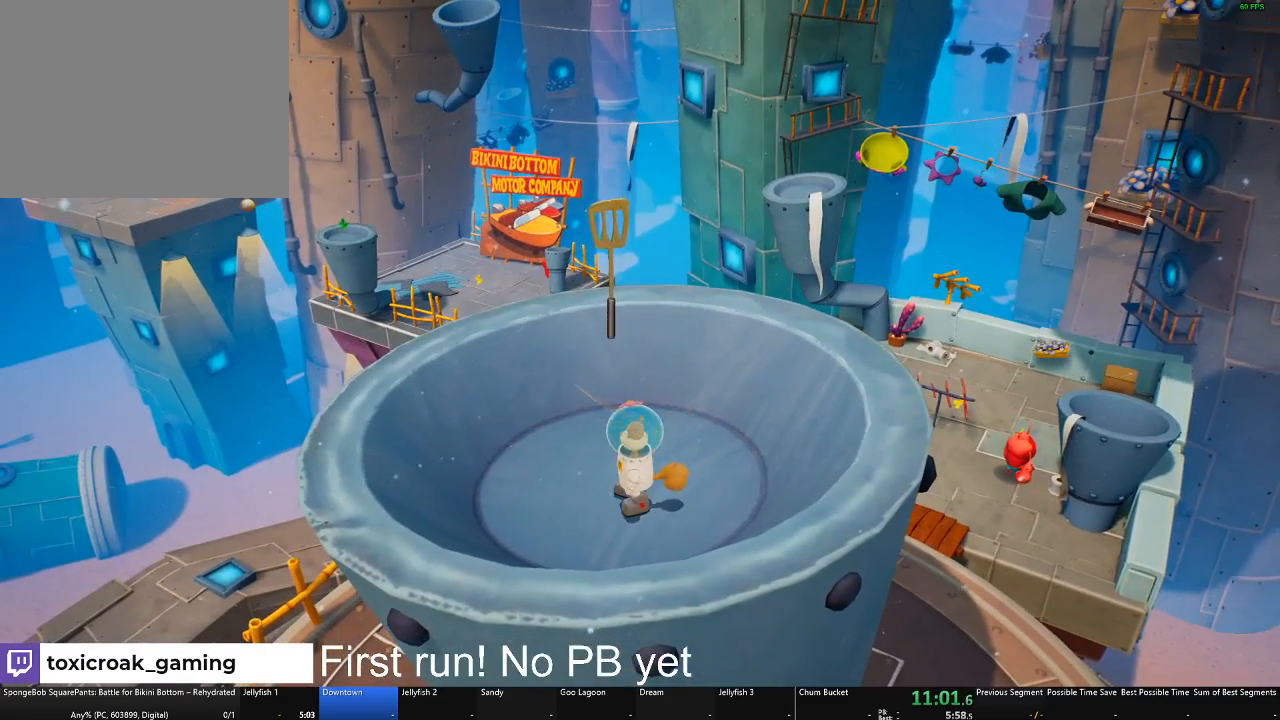
{"buttons": ["L2"], "left_stick": "center", "right_stick": "center", "events": [[84, "A", "down"], [167, "A", "up"], [184, "L2", "down"], [334, "L2", "up"], [351, "L2", "down"]]}
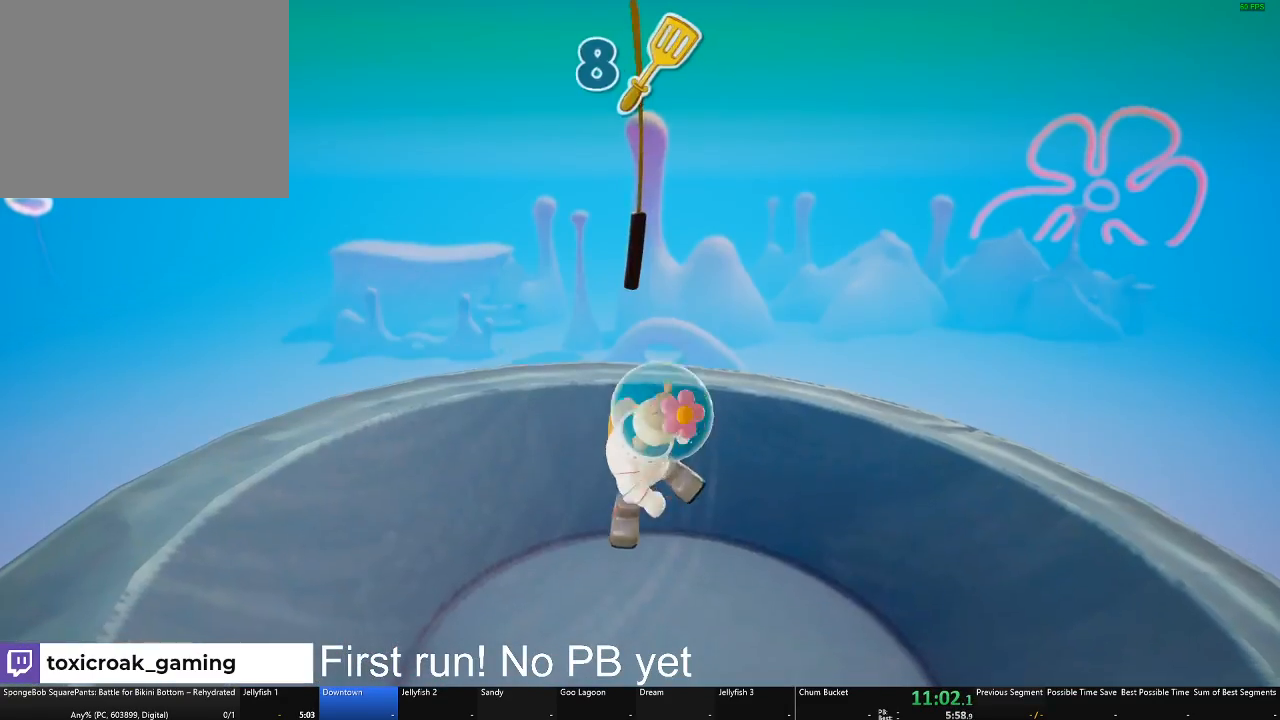
{"buttons": [], "left_stick": "center", "right_stick": "center", "events": [[17, "L2", "up"], [50, "L2", "down"], [200, "L2", "up"], [251, "L2", "down"], [401, "L2", "up"]]}
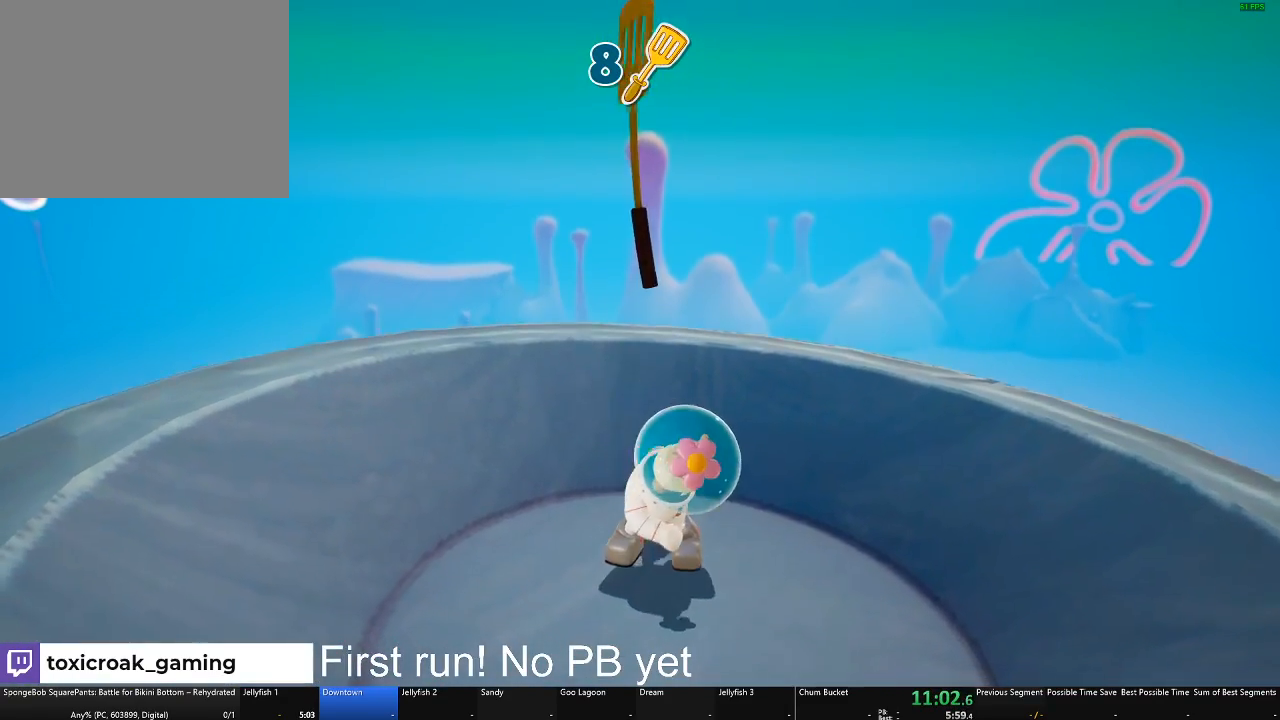
{"buttons": [], "left_stick": "center", "right_stick": "center", "events": []}
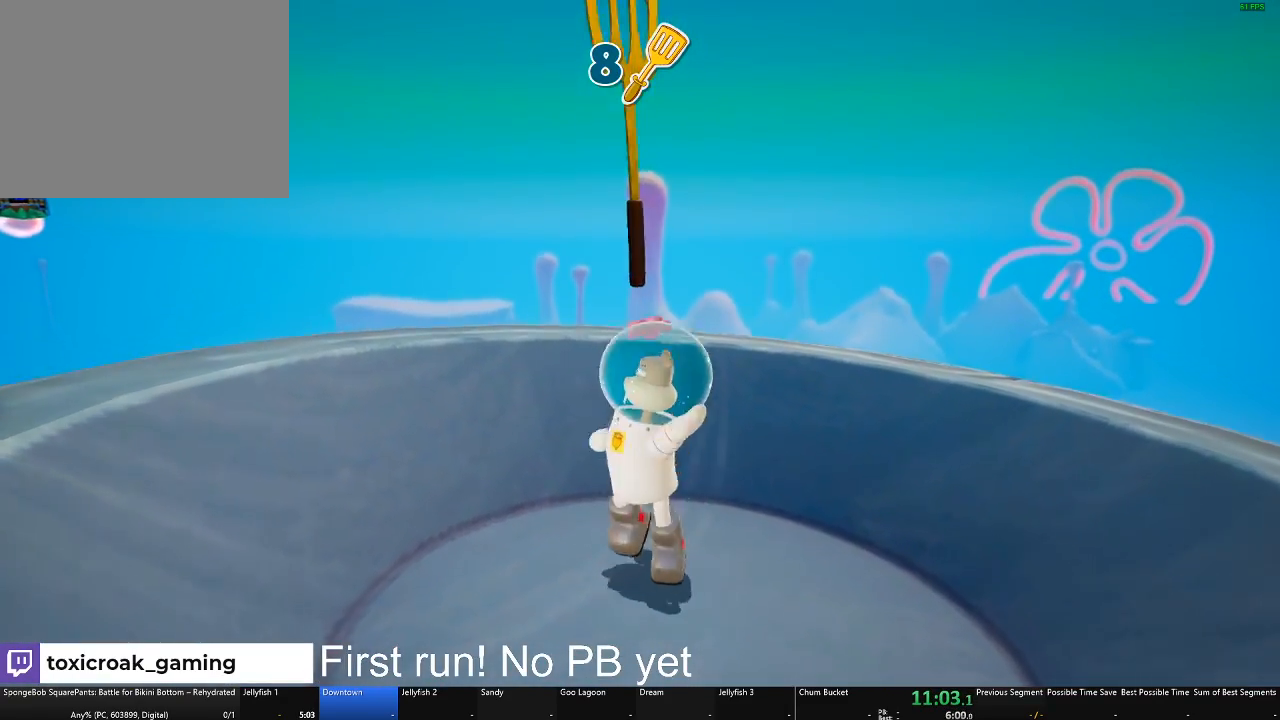
{"buttons": [], "left_stick": "center", "right_stick": "center", "events": []}
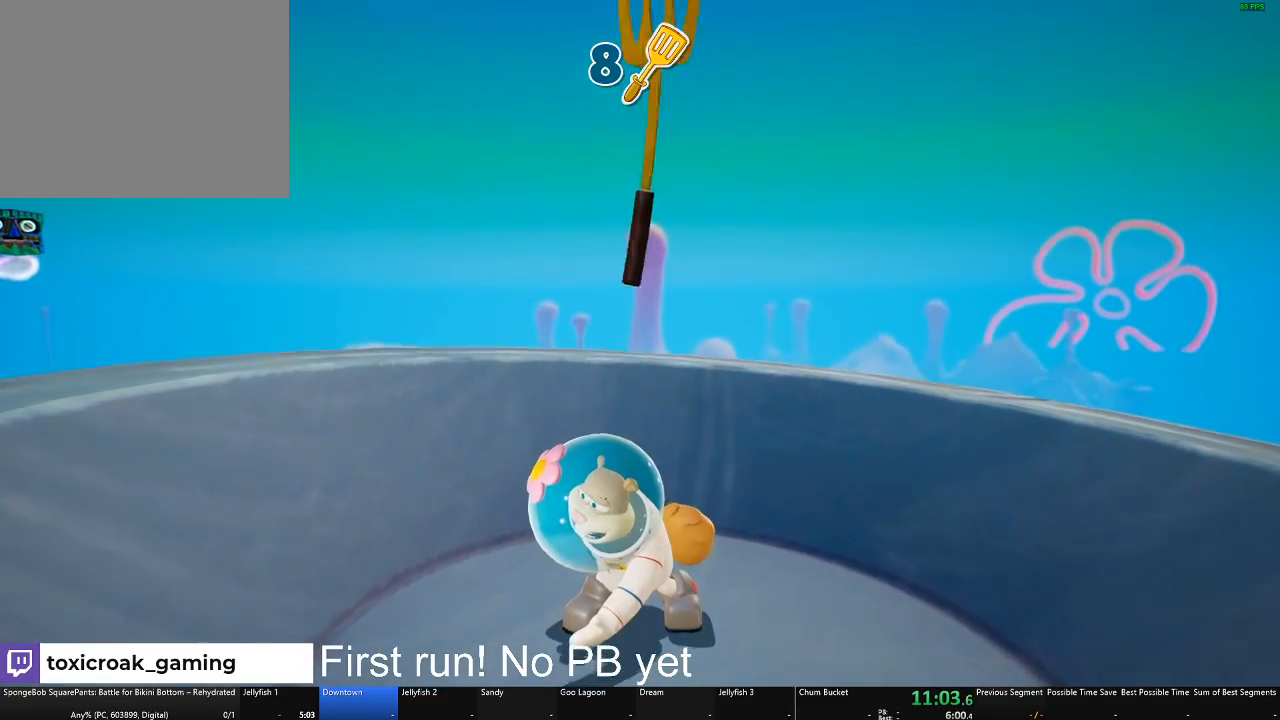
{"buttons": [], "left_stick": "center", "right_stick": "center", "events": []}
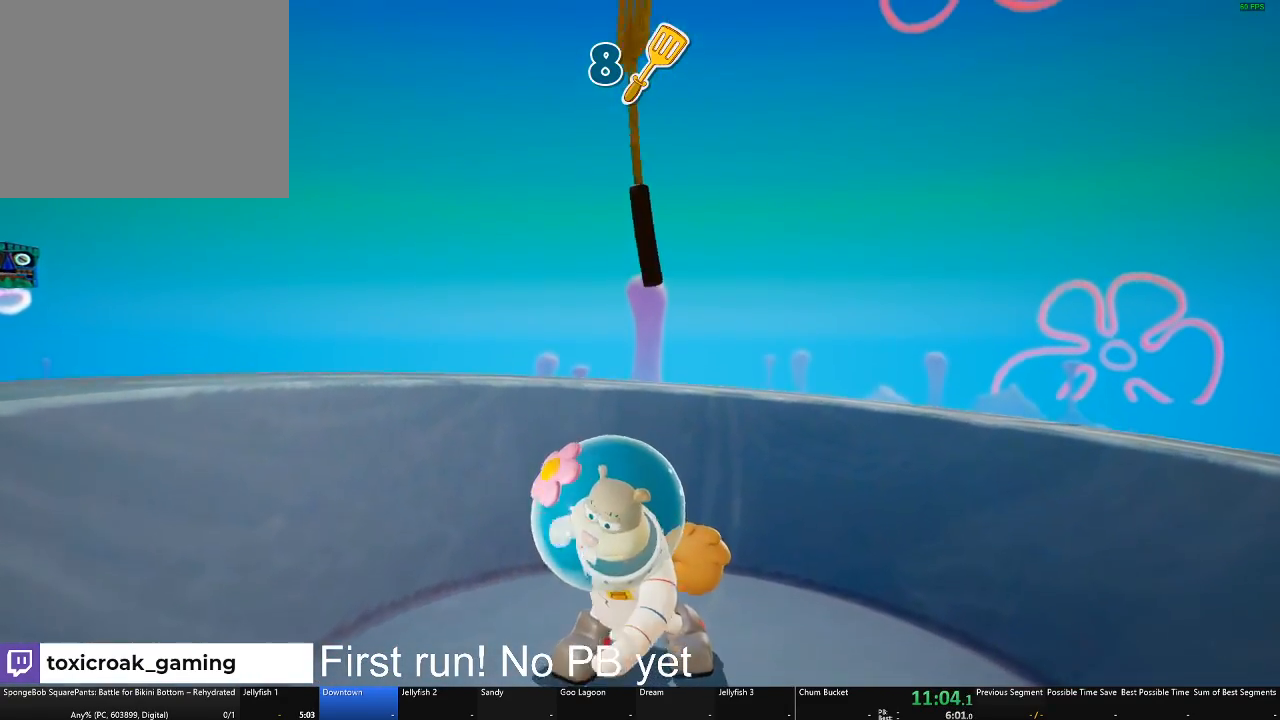
{"buttons": [], "left_stick": "center", "right_stick": "center", "events": []}
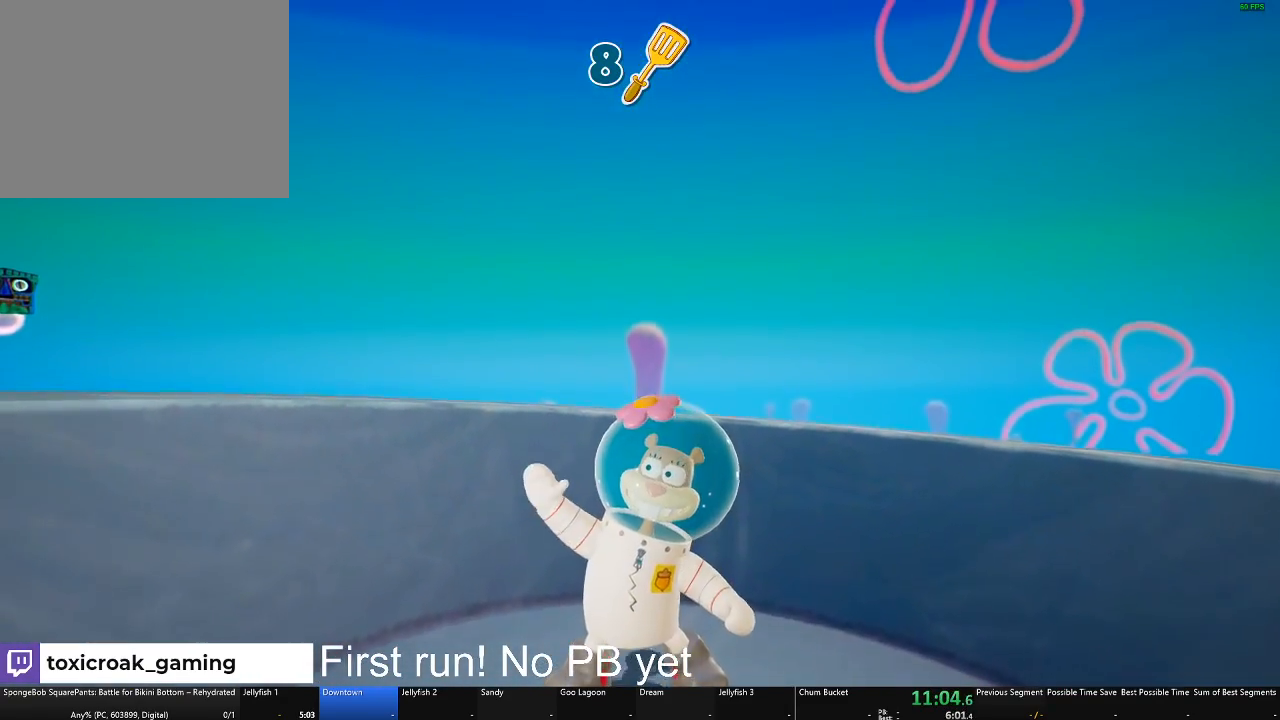
{"buttons": [], "left_stick": "down", "right_stick": "center", "events": [[250, "left_stick", "down"]]}
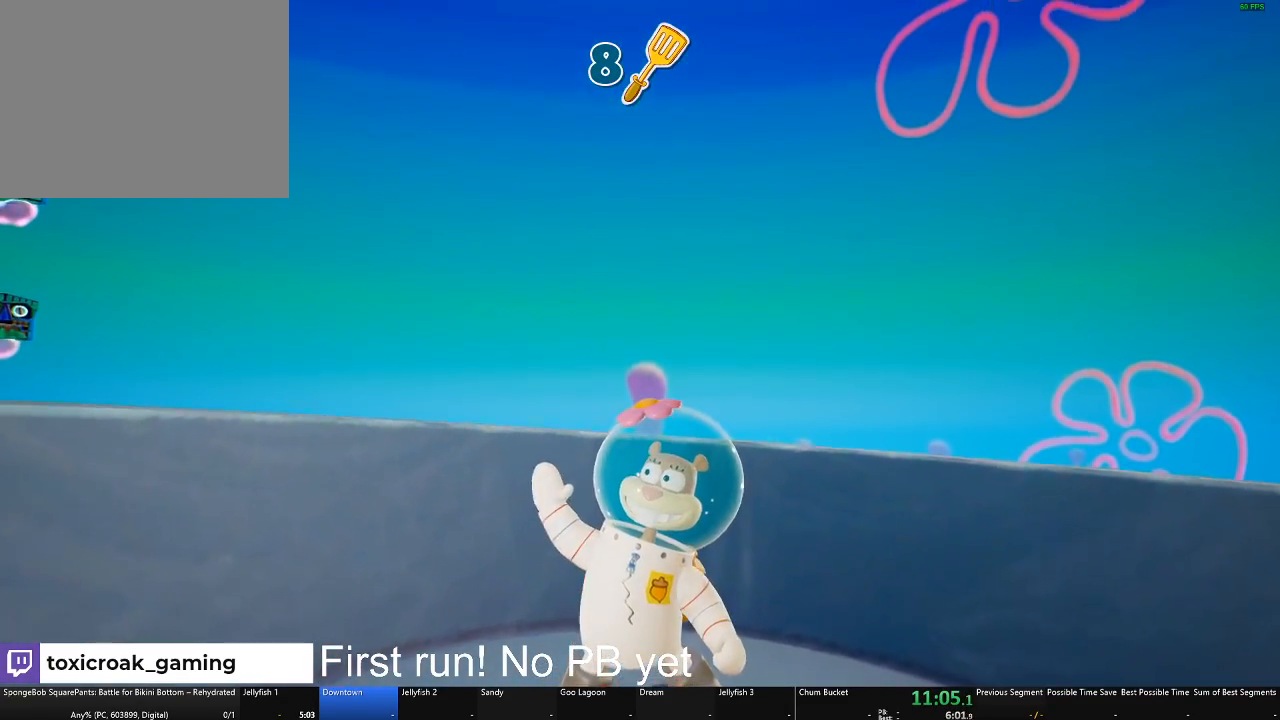
{"buttons": [], "left_stick": "down-left", "right_stick": "center", "events": [[34, "left_stick", "center"], [334, "left_stick", "down"], [501, "left_stick", "down-left"]]}
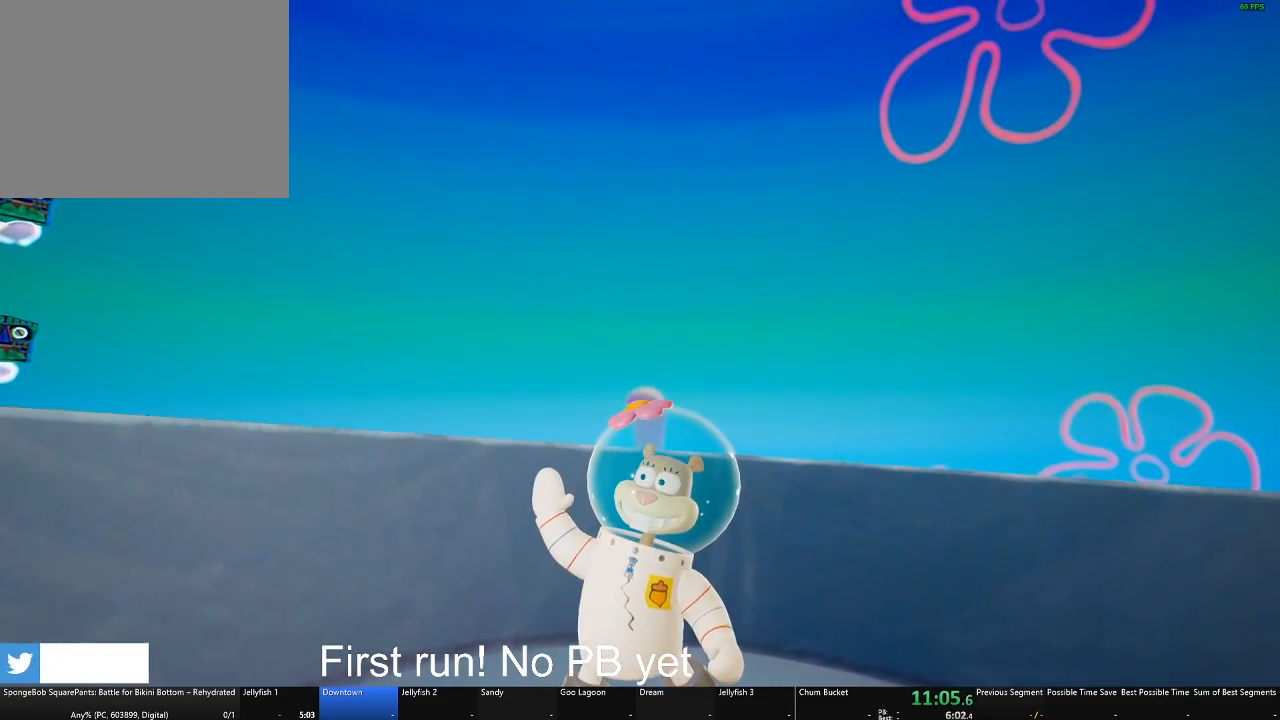
{"buttons": [], "left_stick": "down-left", "right_stick": "down-left", "events": [[467, "right_stick", "down-left"]]}
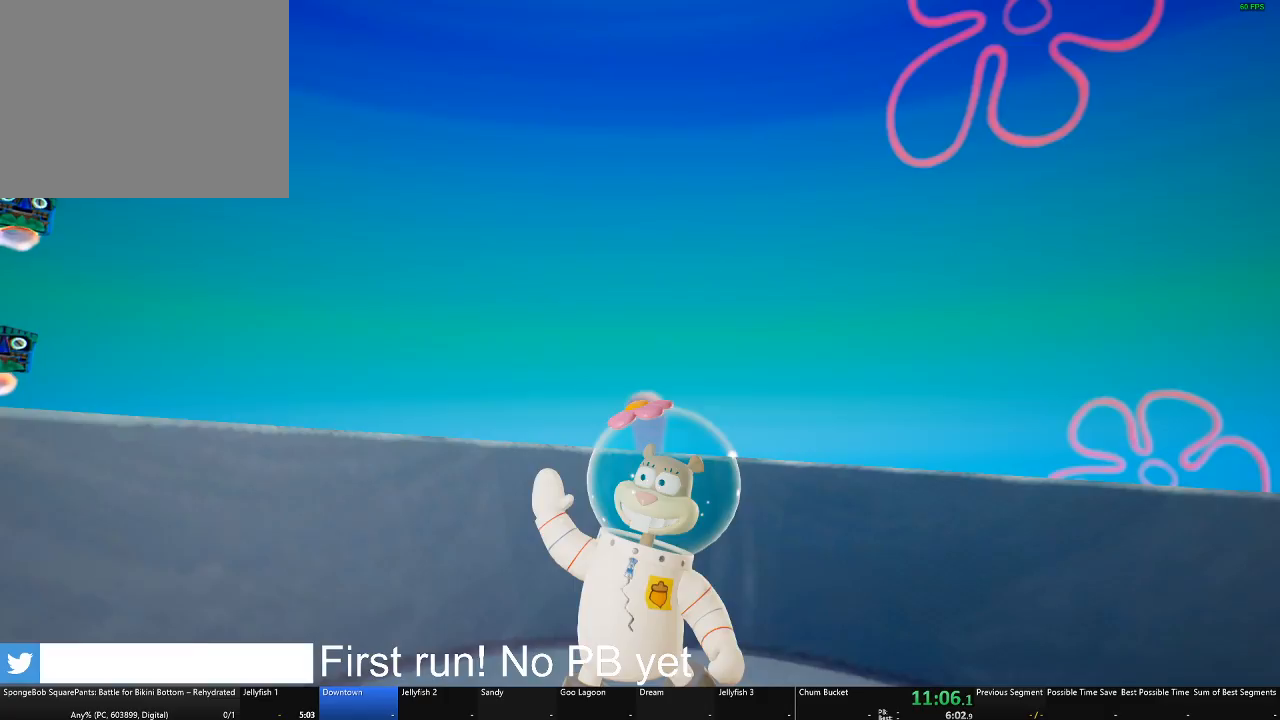
{"buttons": [], "left_stick": "down-left", "right_stick": "down-left", "events": []}
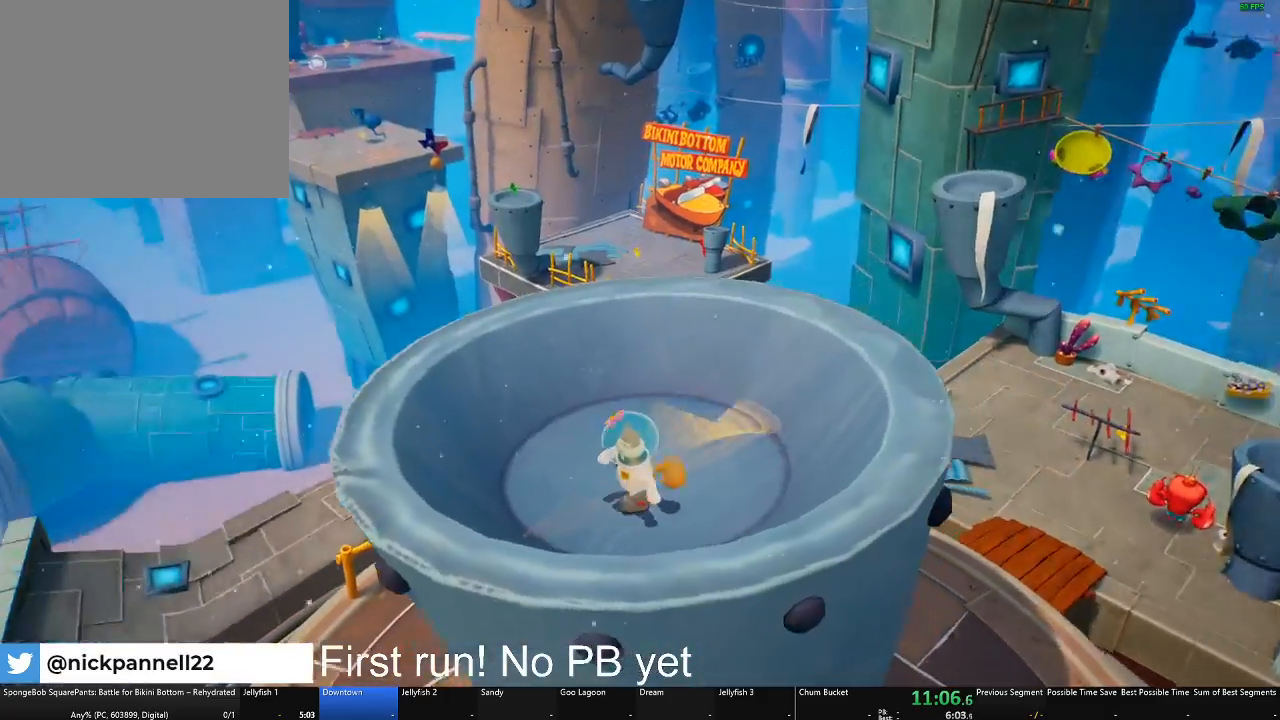
{"buttons": [], "left_stick": "up-left", "right_stick": "center", "events": [[150, "right_stick", "down"], [217, "left_stick", "left"], [250, "right_stick", "center"], [450, "left_stick", "up-left"]]}
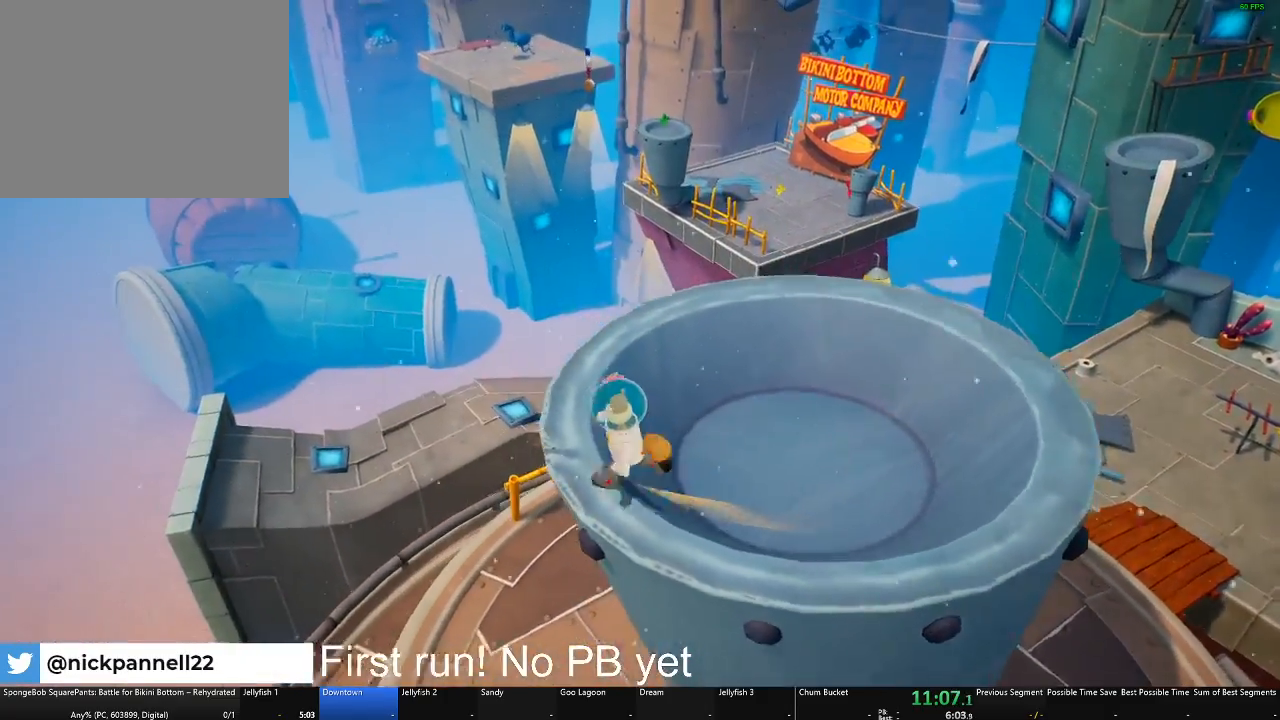
{"buttons": [], "left_stick": "up", "right_stick": "right", "events": [[217, "left_stick", "up"], [484, "right_stick", "right"]]}
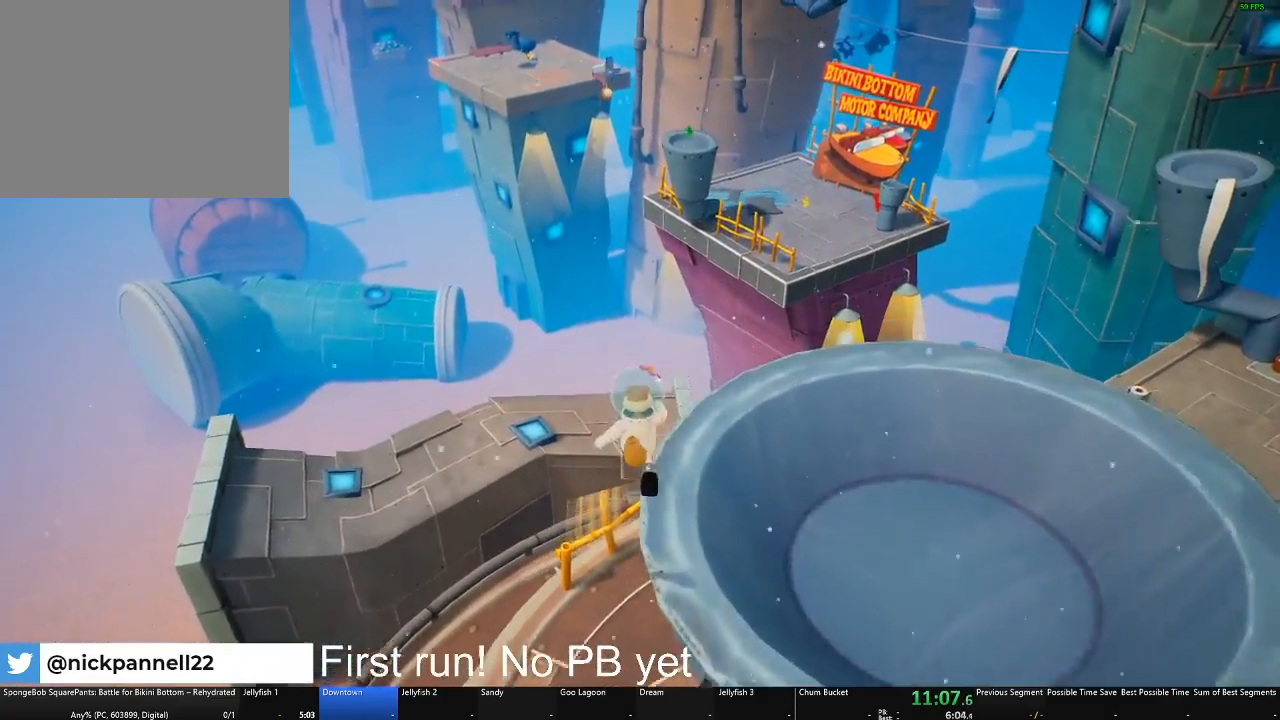
{"buttons": [], "left_stick": "up", "right_stick": "center", "events": [[33, "left_stick", "up-right"], [350, "right_stick", "center"], [500, "left_stick", "up"]]}
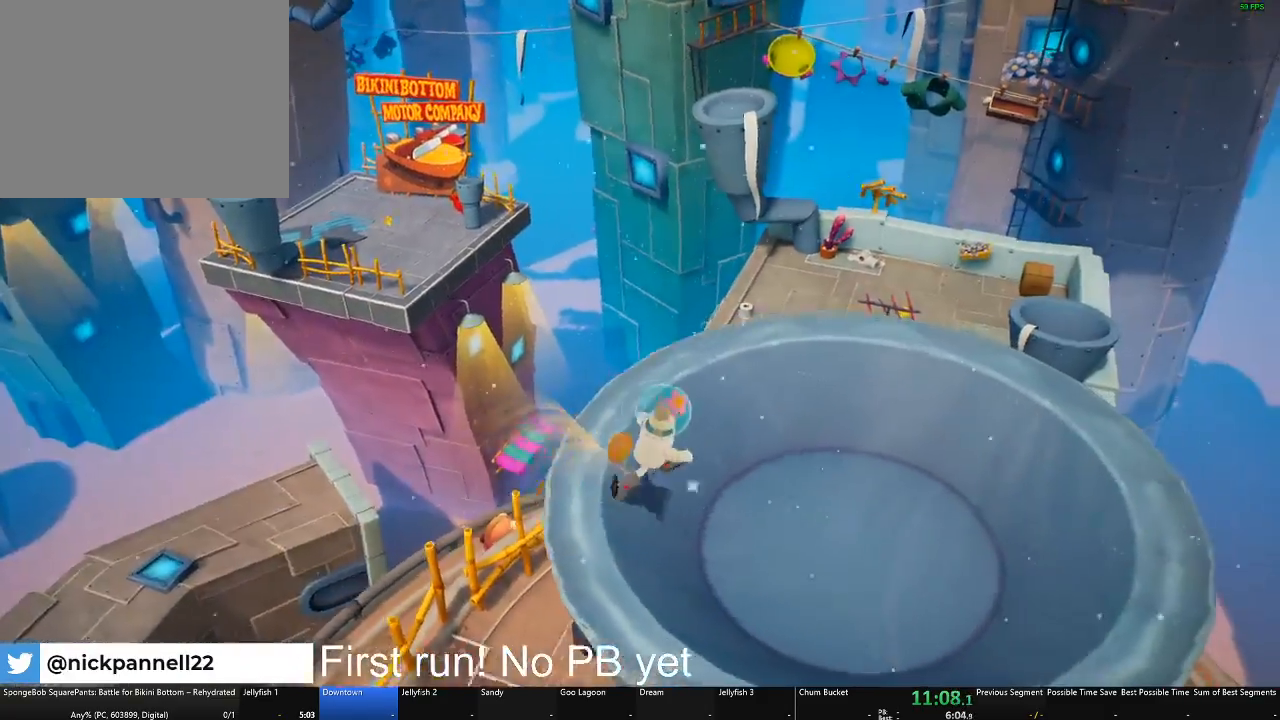
{"buttons": [], "left_stick": "left", "right_stick": "right", "events": [[200, "left_stick", "up-left"], [234, "right_stick", "up-right"], [384, "left_stick", "left"], [384, "right_stick", "right"]]}
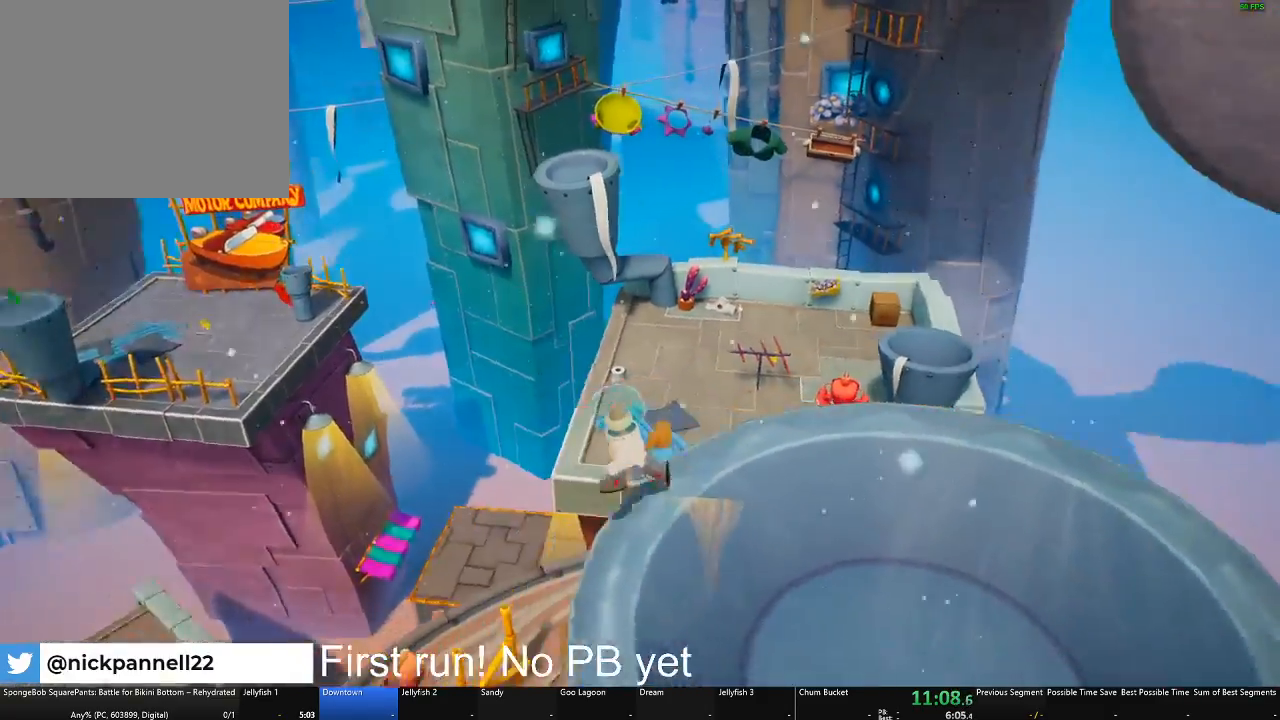
{"buttons": [], "left_stick": "center", "right_stick": "down-right", "events": [[150, "right_stick", "up-right"], [400, "right_stick", "down-right"], [484, "left_stick", "center"]]}
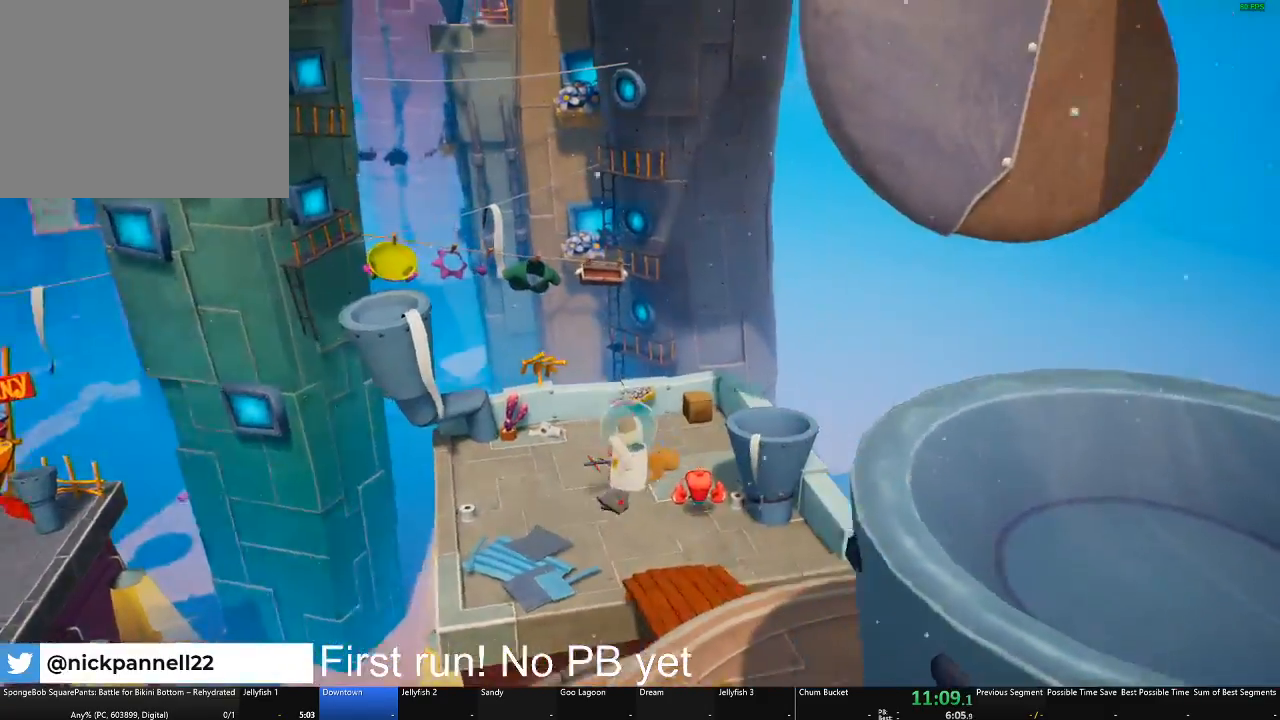
{"buttons": ["L2"], "left_stick": "center", "right_stick": "center", "events": [[17, "L2", "down"], [50, "left_stick", "up"], [100, "left_stick", "up-right"], [267, "right_stick", "center"], [317, "left_stick", "right"], [451, "left_stick", "center"]]}
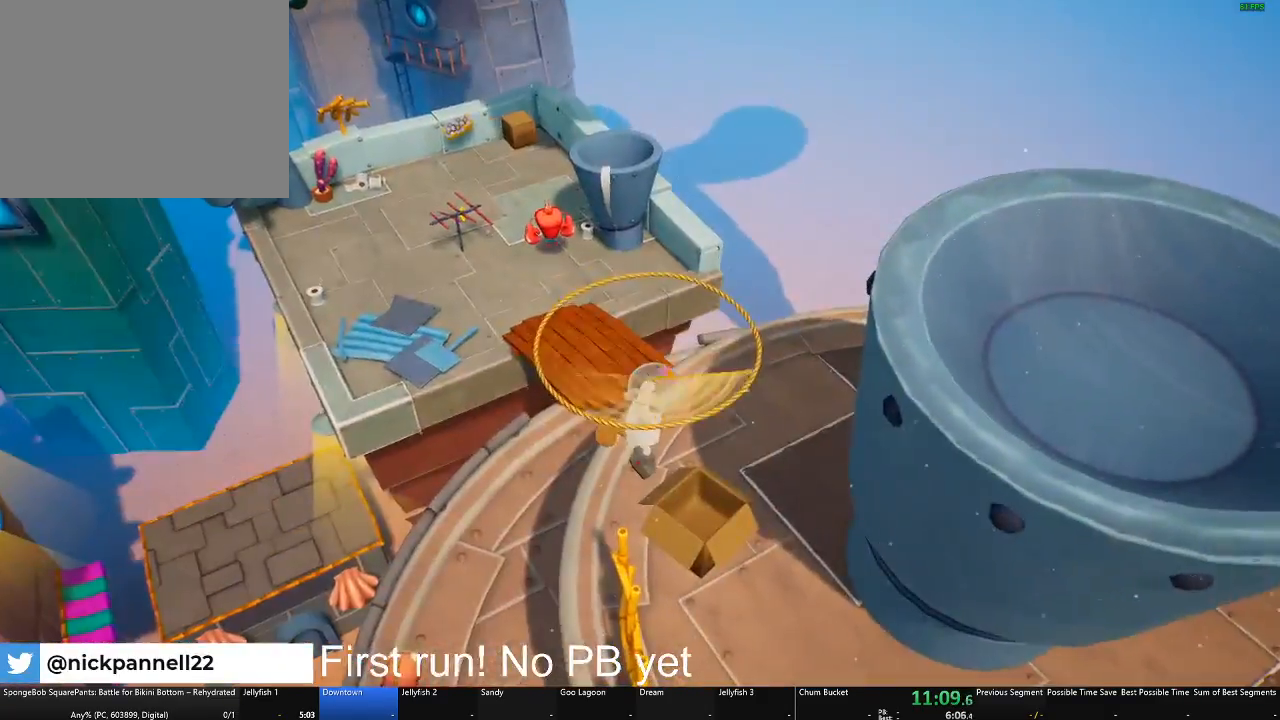
{"buttons": ["L2"], "left_stick": "right", "right_stick": "up-left", "events": [[67, "right_stick", "left"], [100, "left_stick", "right"], [133, "right_stick", "up-left"]]}